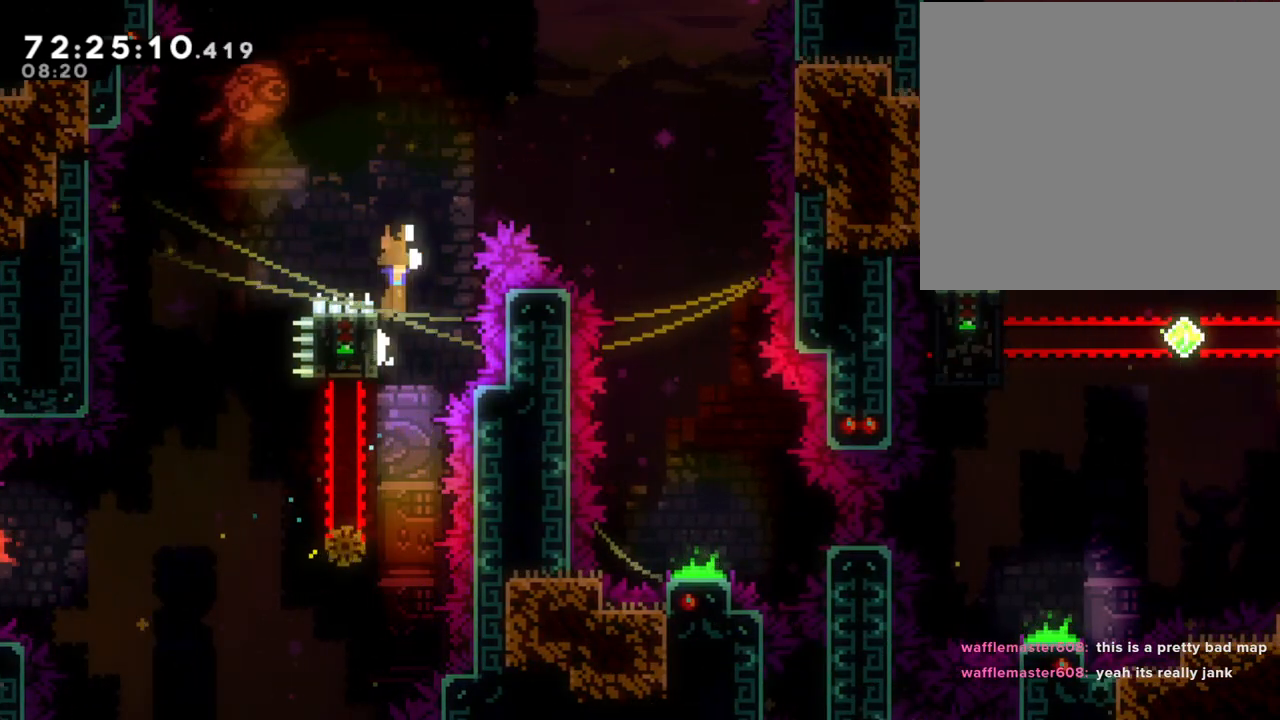
Gameplay with a controller (Nintendo layout); each line is a JSON object with the inputs held at the frame after it. "events" lists button and stick changes between this image and that frame as [ms after this image, input, new state], when the widget could be followed in between. Not read: L1 L3 R1 R3.
{"buttons": ["A", "R2"], "left_stick": "right", "right_stick": "center", "events": []}
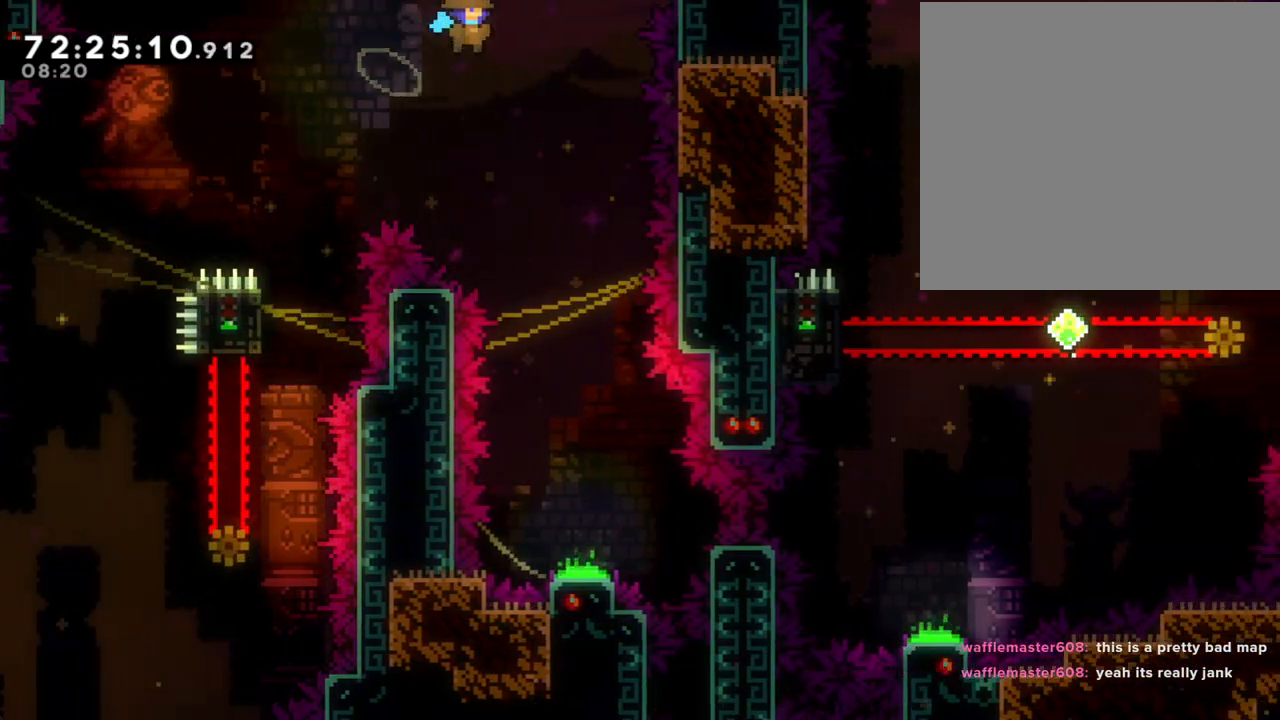
{"buttons": [], "left_stick": "down", "right_stick": "center", "events": [[184, "A", "up"], [184, "R2", "up"], [268, "left_stick", "down"]]}
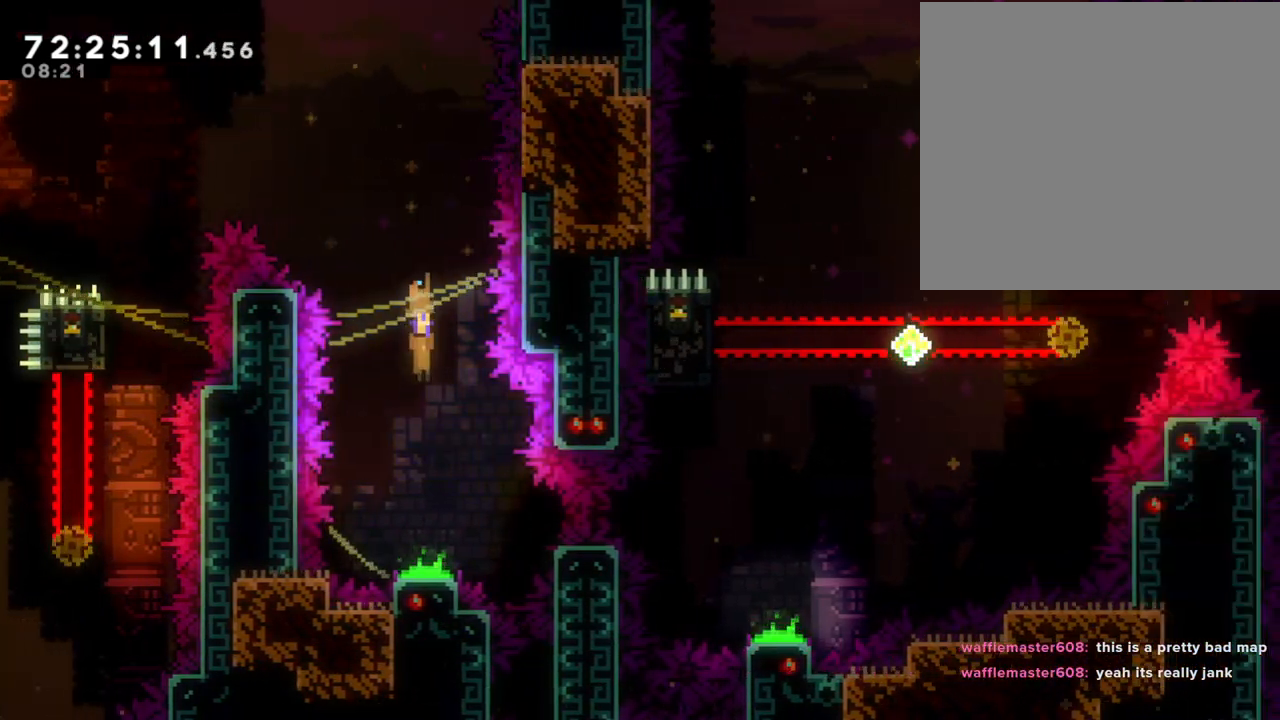
{"buttons": [], "left_stick": "left", "right_stick": "center", "events": [[453, "left_stick", "left"]]}
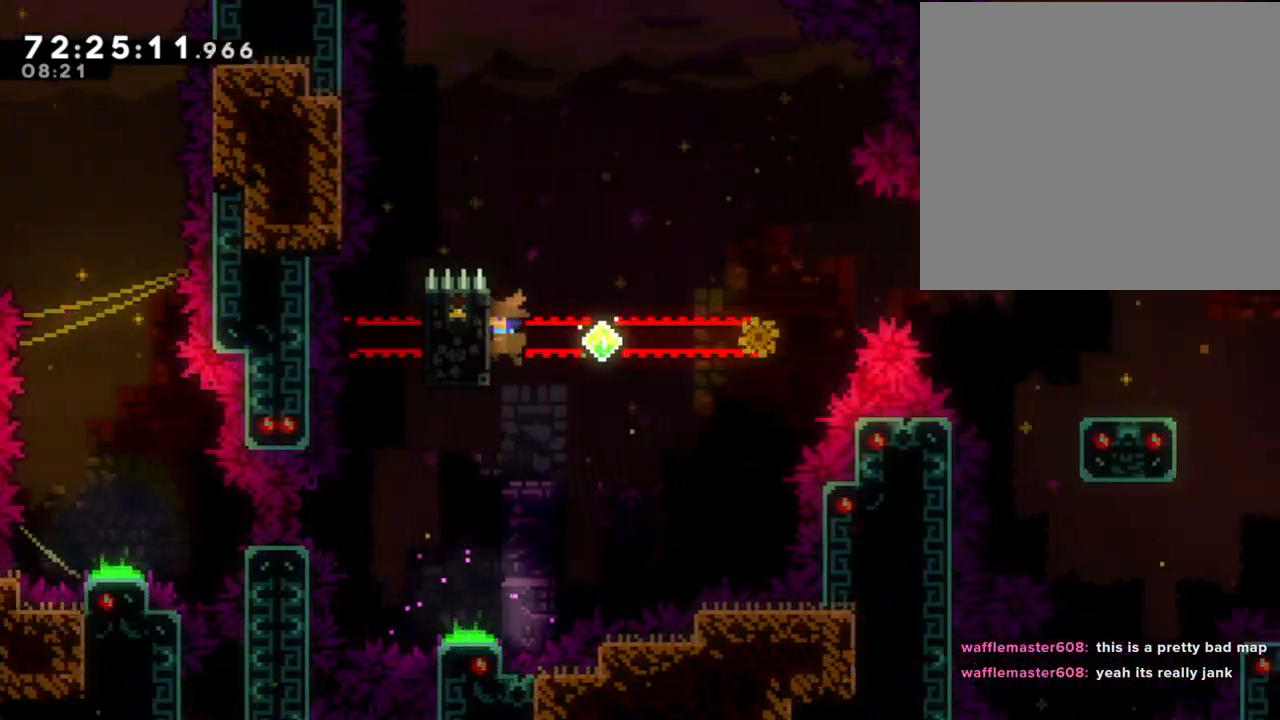
{"buttons": ["R2"], "left_stick": "up", "right_stick": "center", "events": [[50, "R2", "down"], [234, "left_stick", "center"], [385, "left_stick", "up"]]}
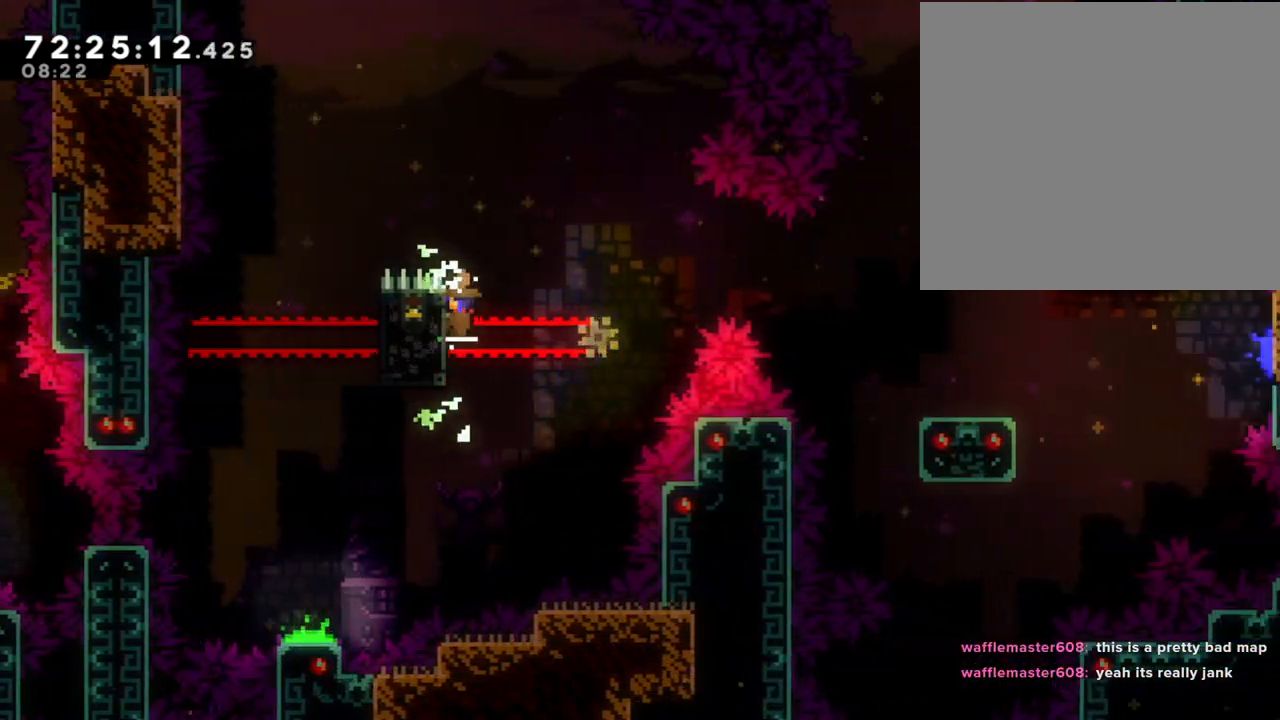
{"buttons": ["R2"], "left_stick": "right", "right_stick": "center", "events": [[16, "left_stick", "center"], [234, "left_stick", "down"], [351, "left_stick", "center"], [485, "left_stick", "right"]]}
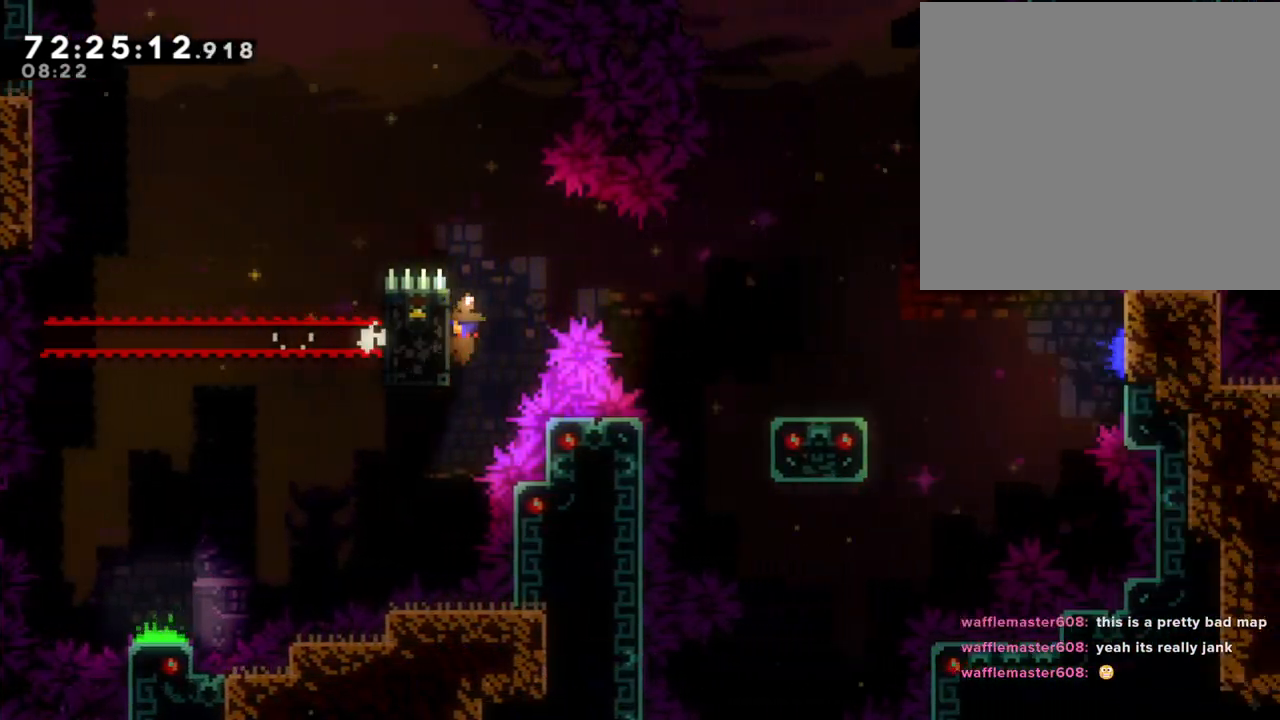
{"buttons": ["X", "R2"], "left_stick": "down-right", "right_stick": "center", "events": [[17, "A", "down"], [201, "A", "up"], [402, "left_stick", "down-right"], [486, "X", "down"]]}
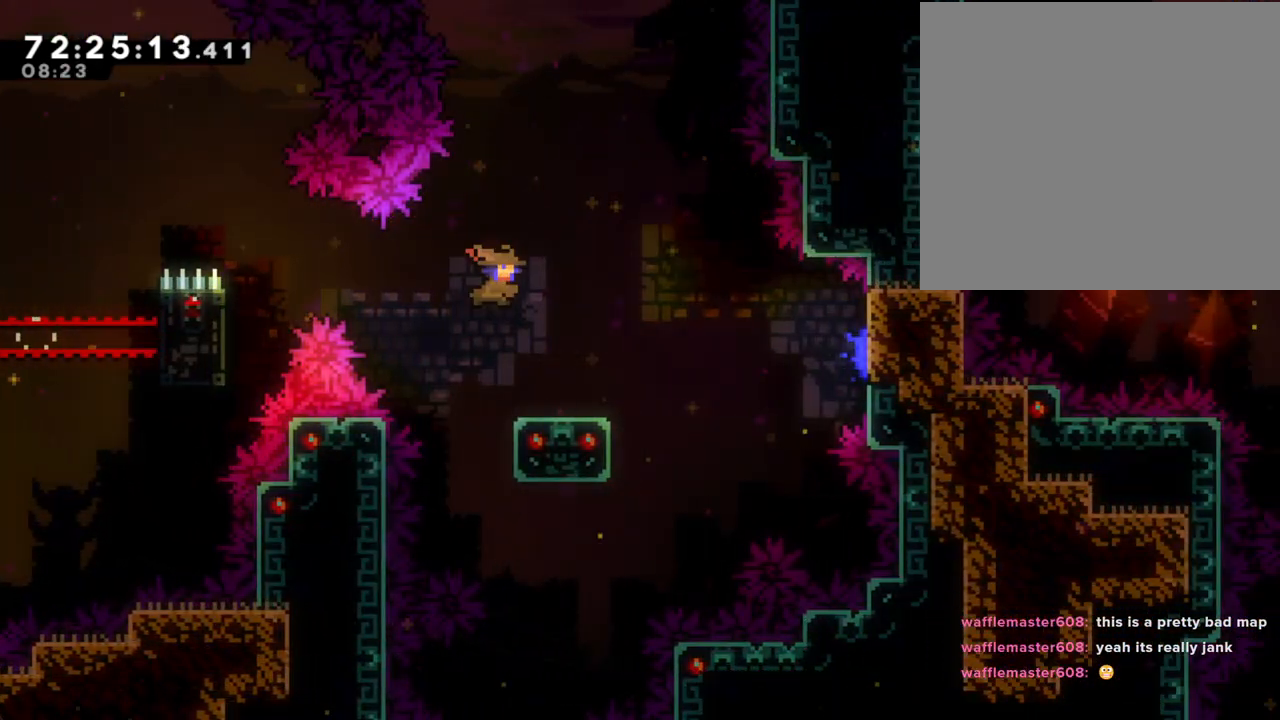
{"buttons": ["A", "R2"], "left_stick": "right", "right_stick": "center", "events": [[84, "X", "up"], [184, "A", "down"], [184, "left_stick", "right"]]}
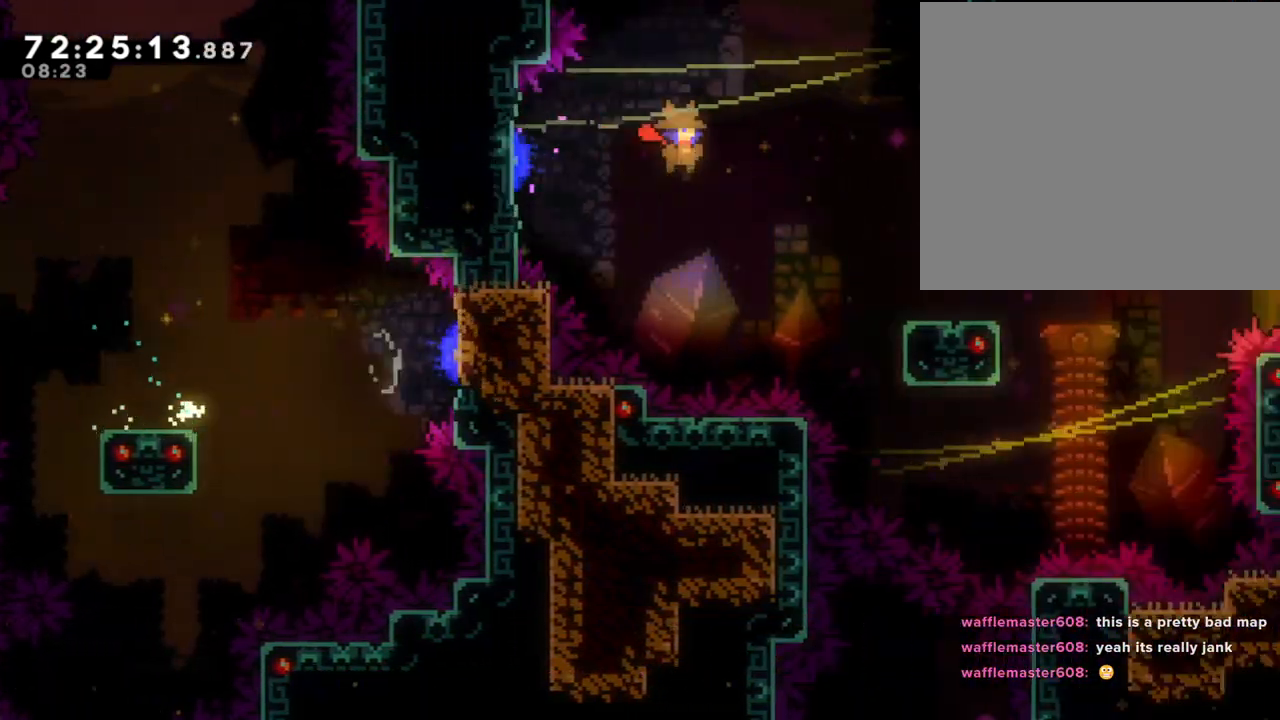
{"buttons": ["A", "R2"], "left_stick": "down-right", "right_stick": "center", "events": [[67, "left_stick", "up-right"], [134, "A", "up"], [284, "left_stick", "down-right"], [318, "X", "down"], [452, "X", "up"], [486, "A", "down"]]}
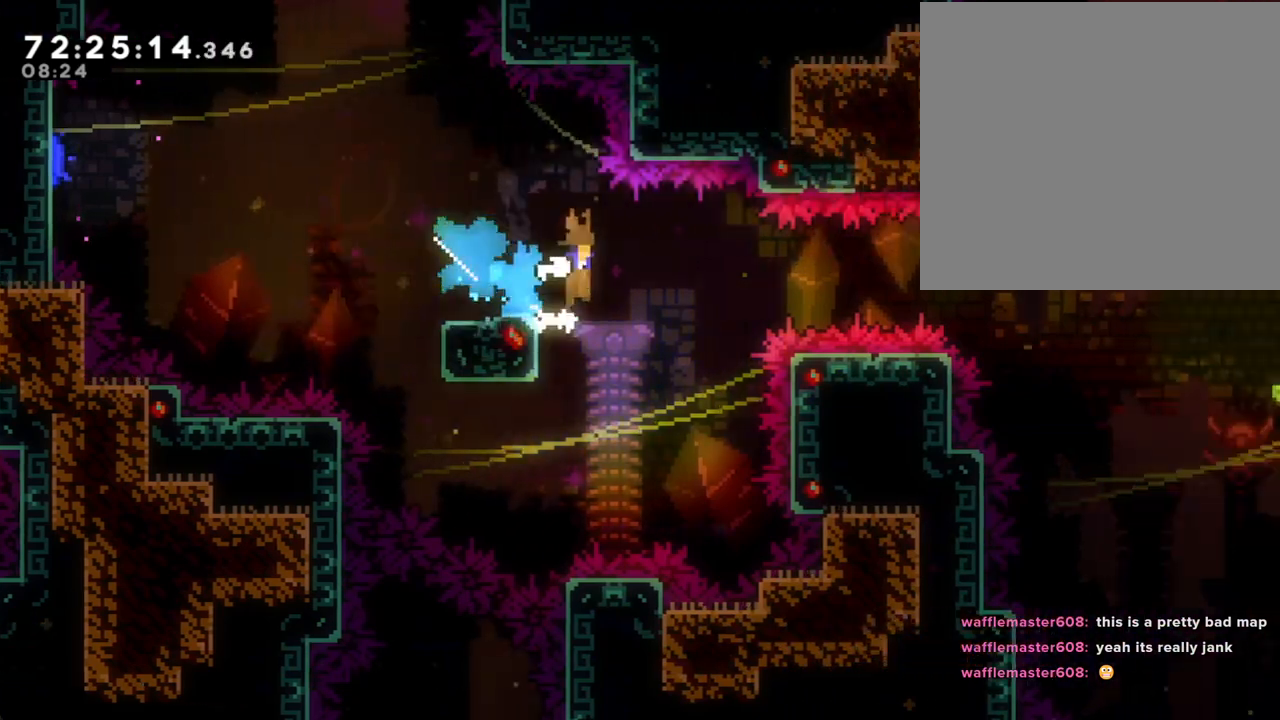
{"buttons": ["R2"], "left_stick": "up-right", "right_stick": "center", "events": [[17, "left_stick", "right"], [352, "left_stick", "up-right"], [469, "A", "up"]]}
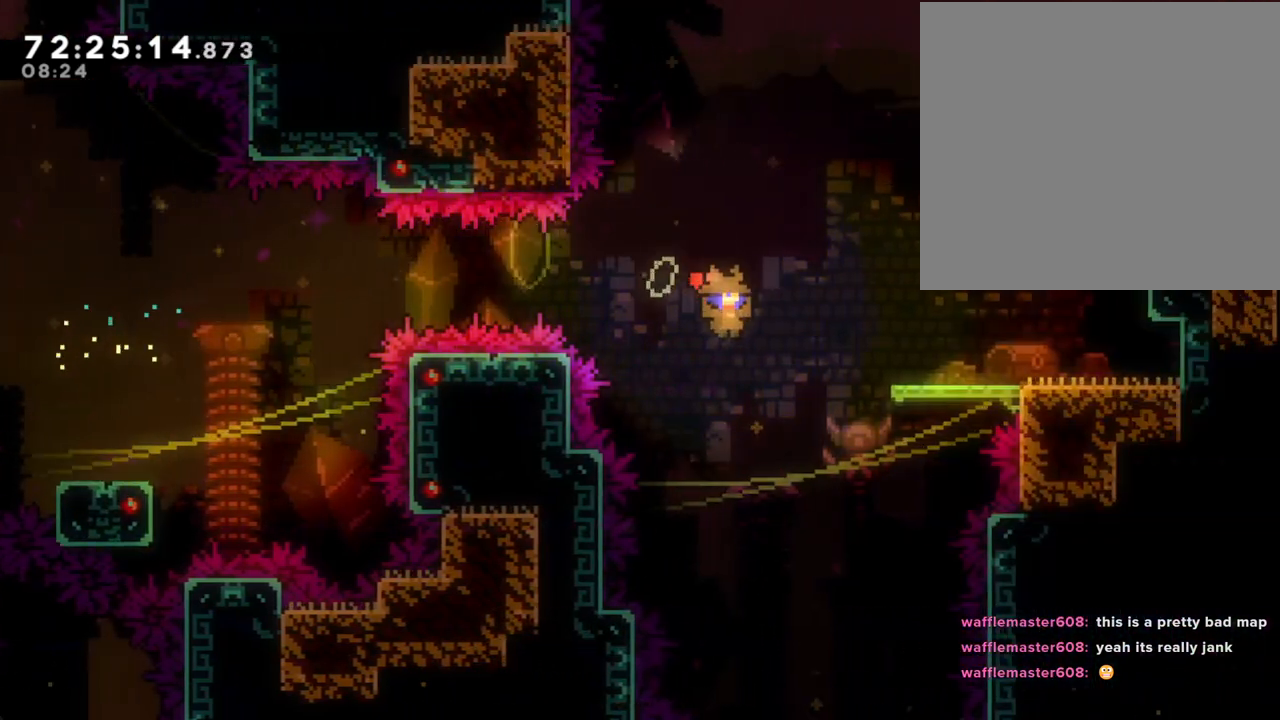
{"buttons": [], "left_stick": "up-right", "right_stick": "center", "events": [[67, "X", "down"], [301, "R2", "up"], [301, "X", "up"]]}
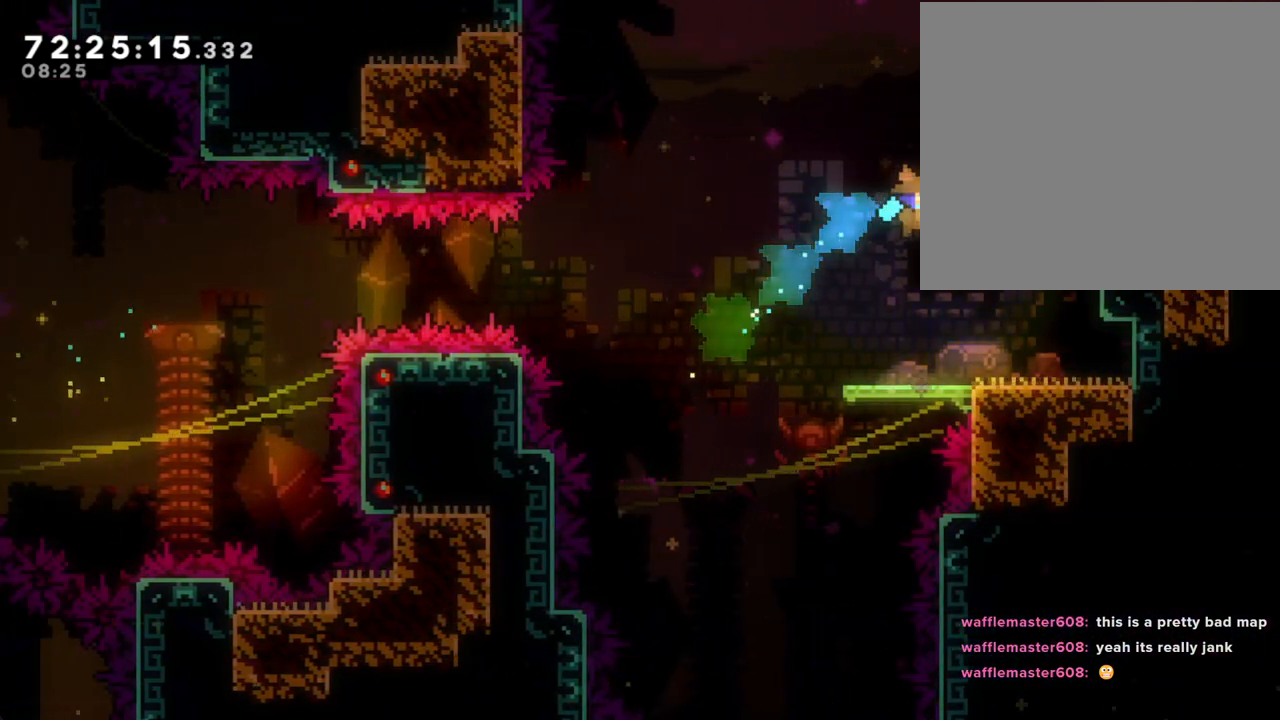
{"buttons": [], "left_stick": "right", "right_stick": "center", "events": [[184, "left_stick", "center"], [351, "A", "down"], [351, "left_stick", "right"], [502, "A", "up"]]}
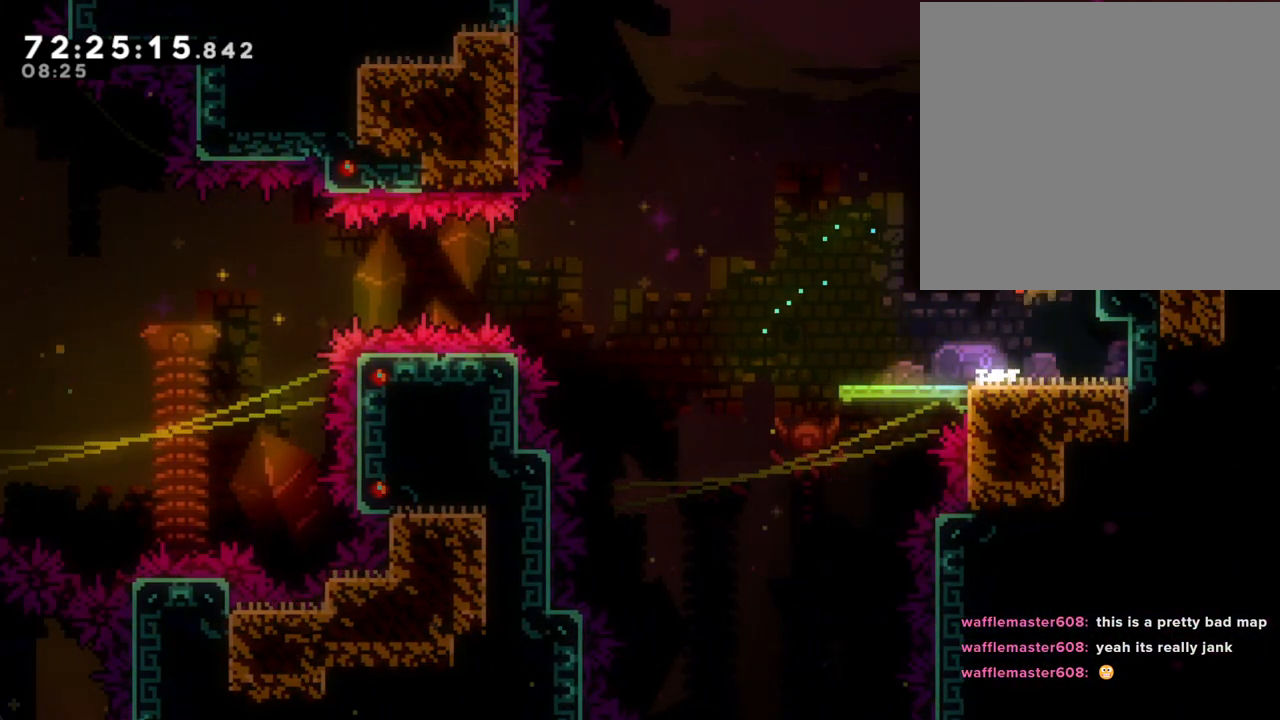
{"buttons": [], "left_stick": "right", "right_stick": "center", "events": [[34, "X", "down"], [67, "left_stick", "up"], [235, "X", "up"], [318, "left_stick", "right"]]}
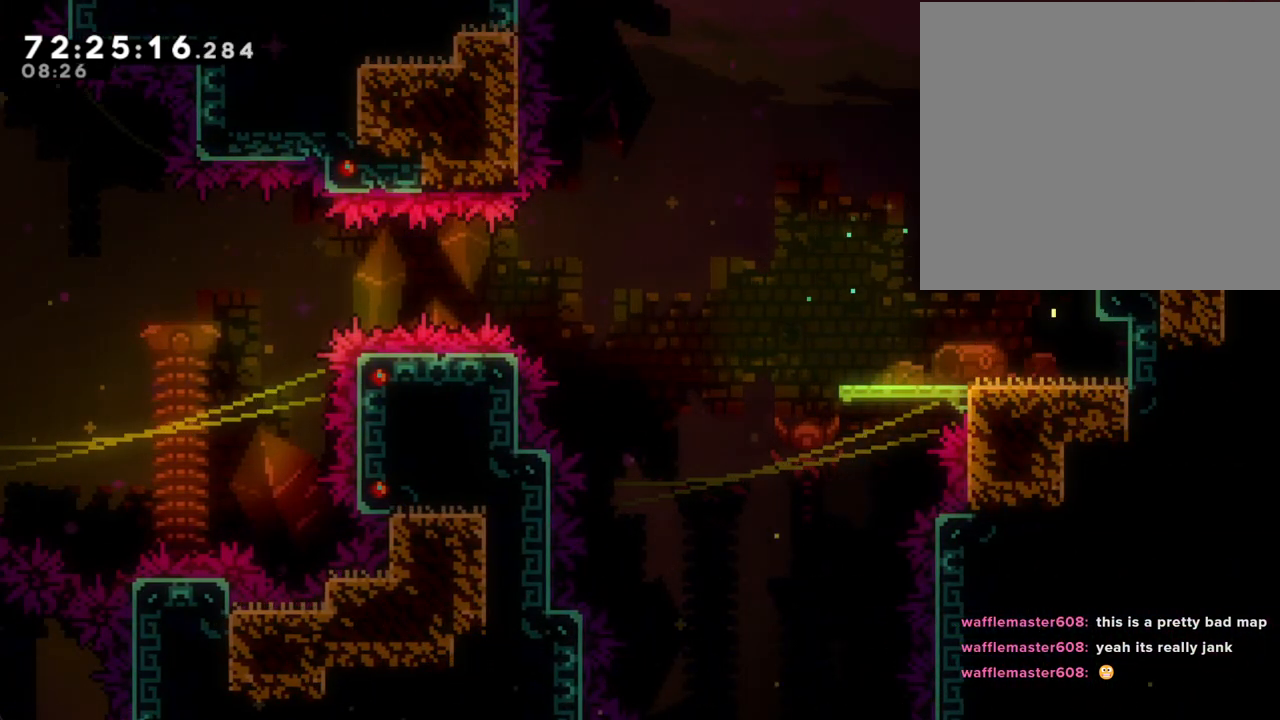
{"buttons": [], "left_stick": "right", "right_stick": "center", "events": [[201, "A", "down"], [335, "A", "up"]]}
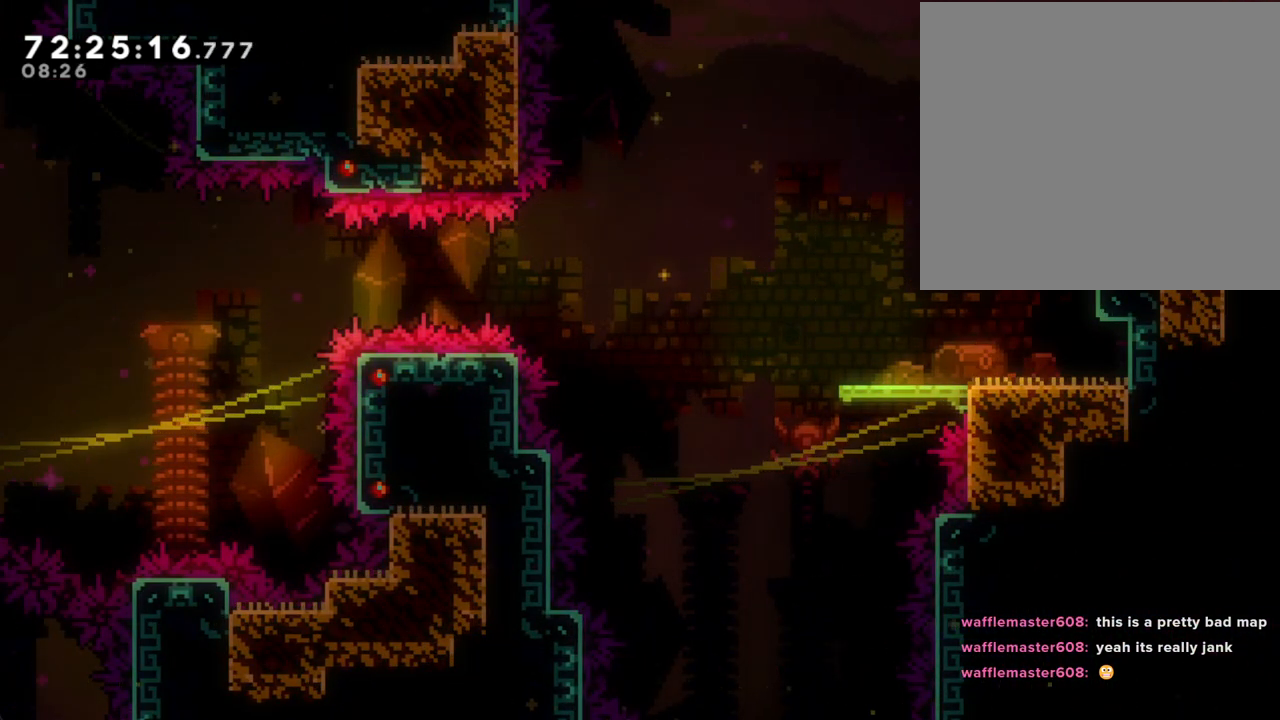
{"buttons": [], "left_stick": "right", "right_stick": "center", "events": [[33, "A", "down"], [150, "A", "up"], [284, "left_stick", "center"], [485, "left_stick", "right"]]}
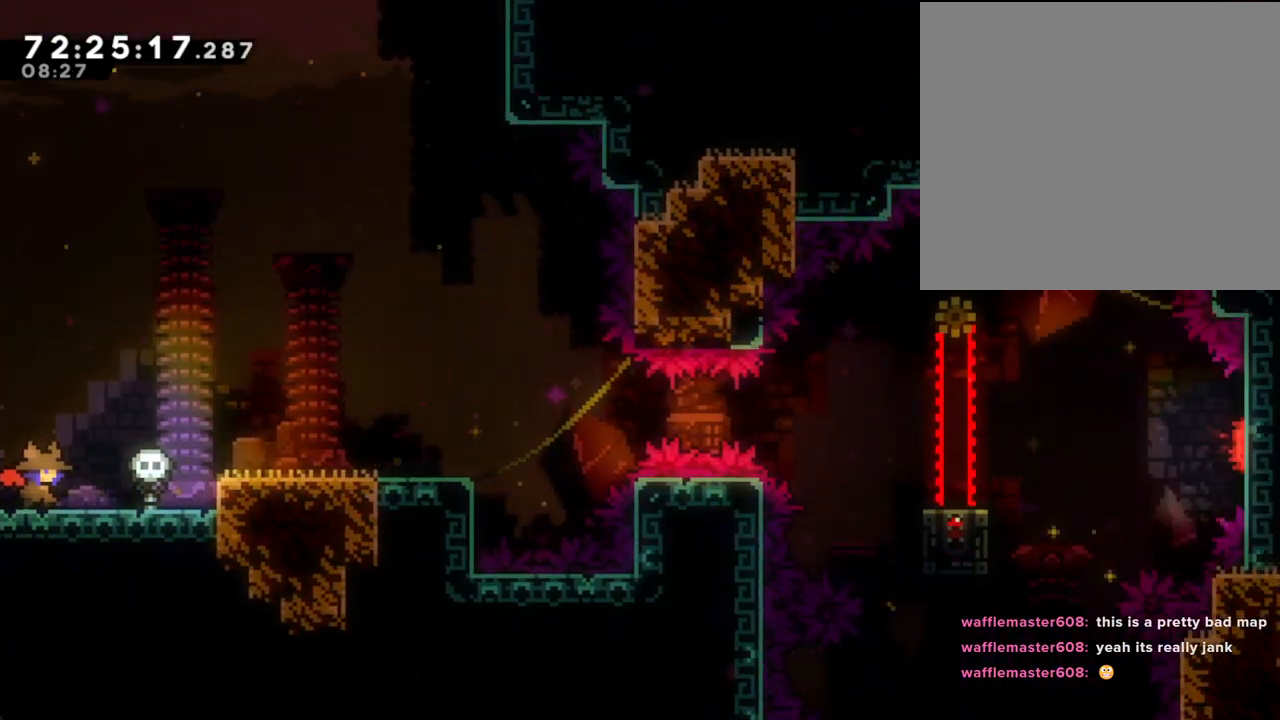
{"buttons": [], "left_stick": "right", "right_stick": "center", "events": [[402, "A", "down"], [486, "A", "up"]]}
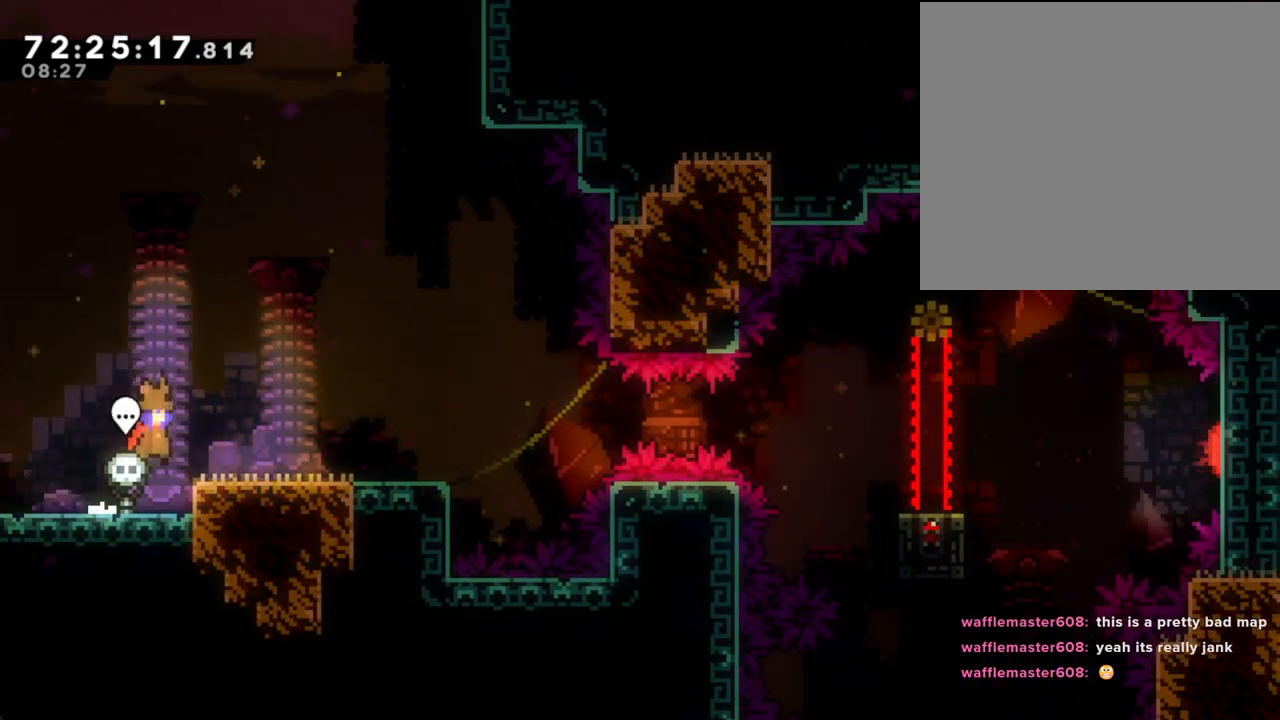
{"buttons": [], "left_stick": "center", "right_stick": "center", "events": [[100, "left_stick", "center"], [167, "left_stick", "left"], [469, "left_stick", "center"]]}
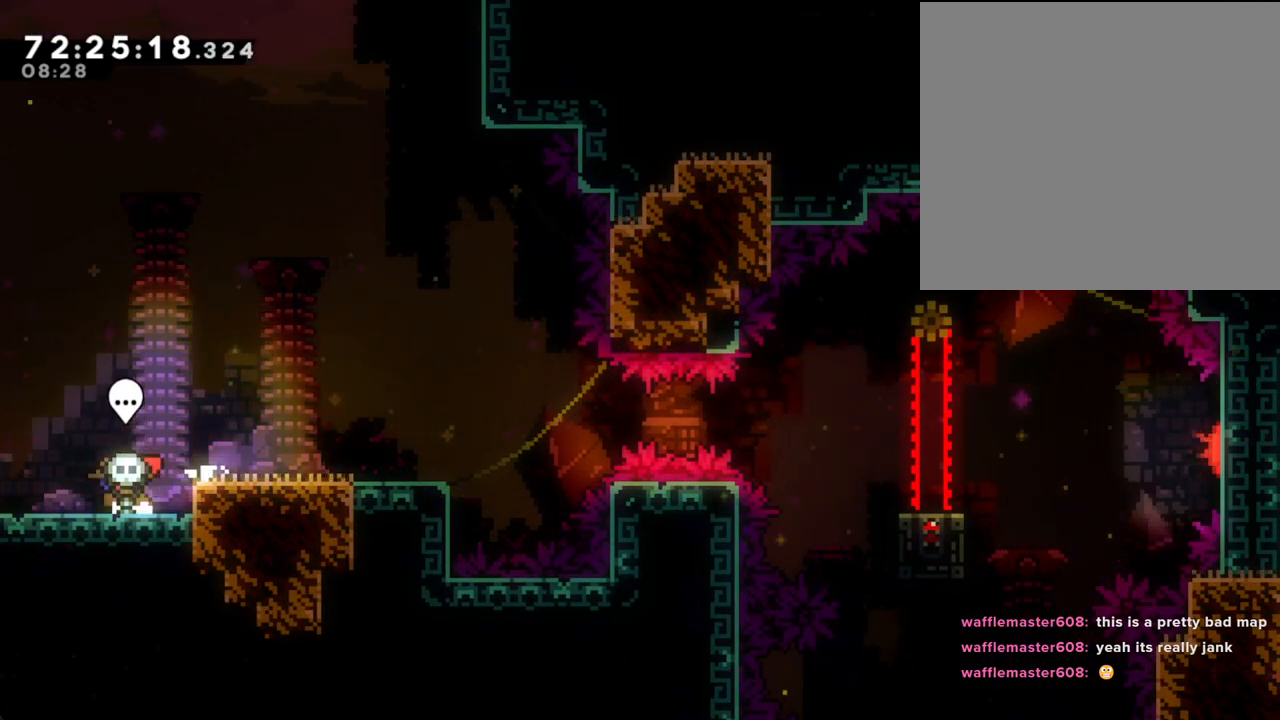
{"buttons": [], "left_stick": "right", "right_stick": "center", "events": [[17, "B", "down"], [101, "left_stick", "right"], [151, "B", "up"]]}
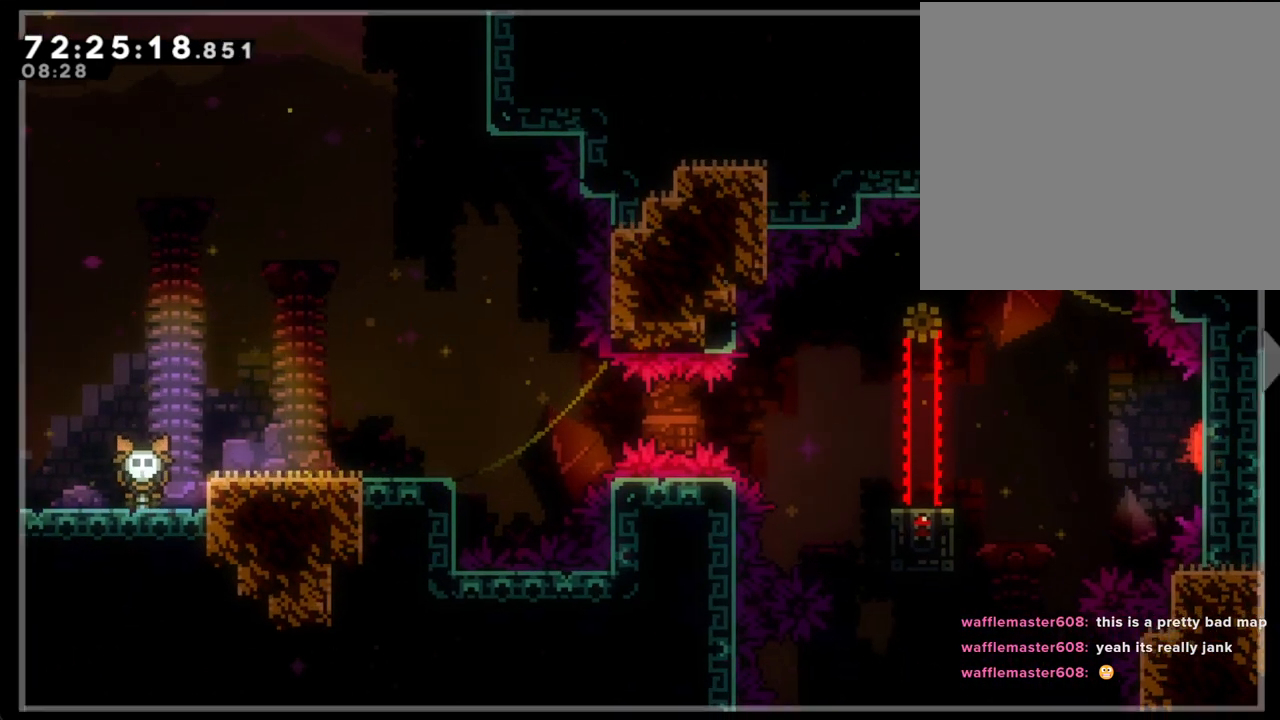
{"buttons": [], "left_stick": "right", "right_stick": "center", "events": []}
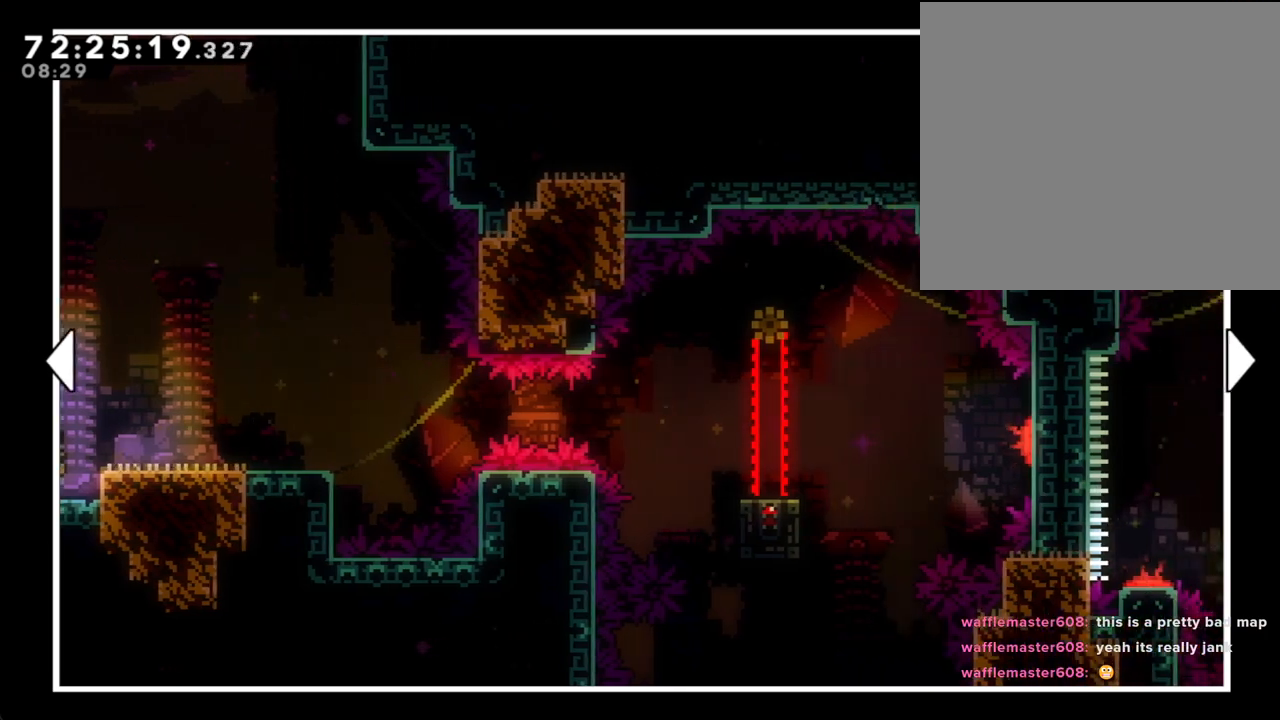
{"buttons": [], "left_stick": "center", "right_stick": "center", "events": [[67, "left_stick", "center"], [235, "left_stick", "left"], [419, "left_stick", "center"]]}
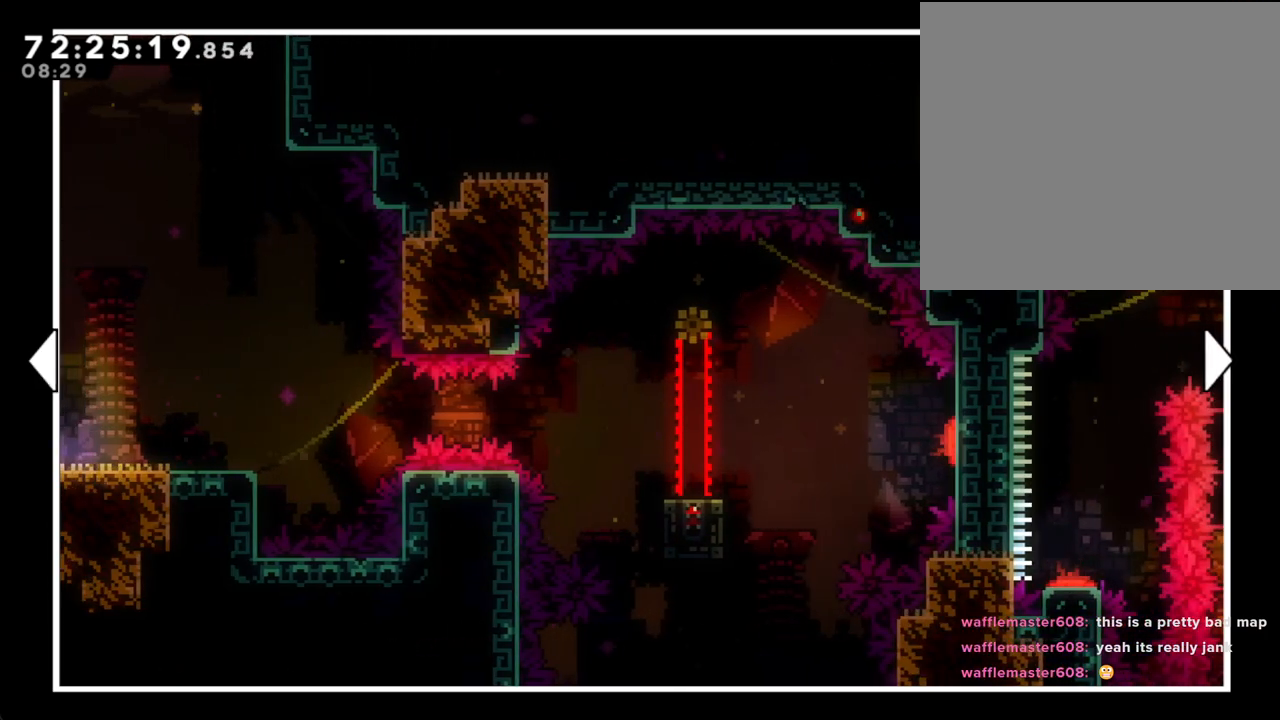
{"buttons": [], "left_stick": "center", "right_stick": "center", "events": []}
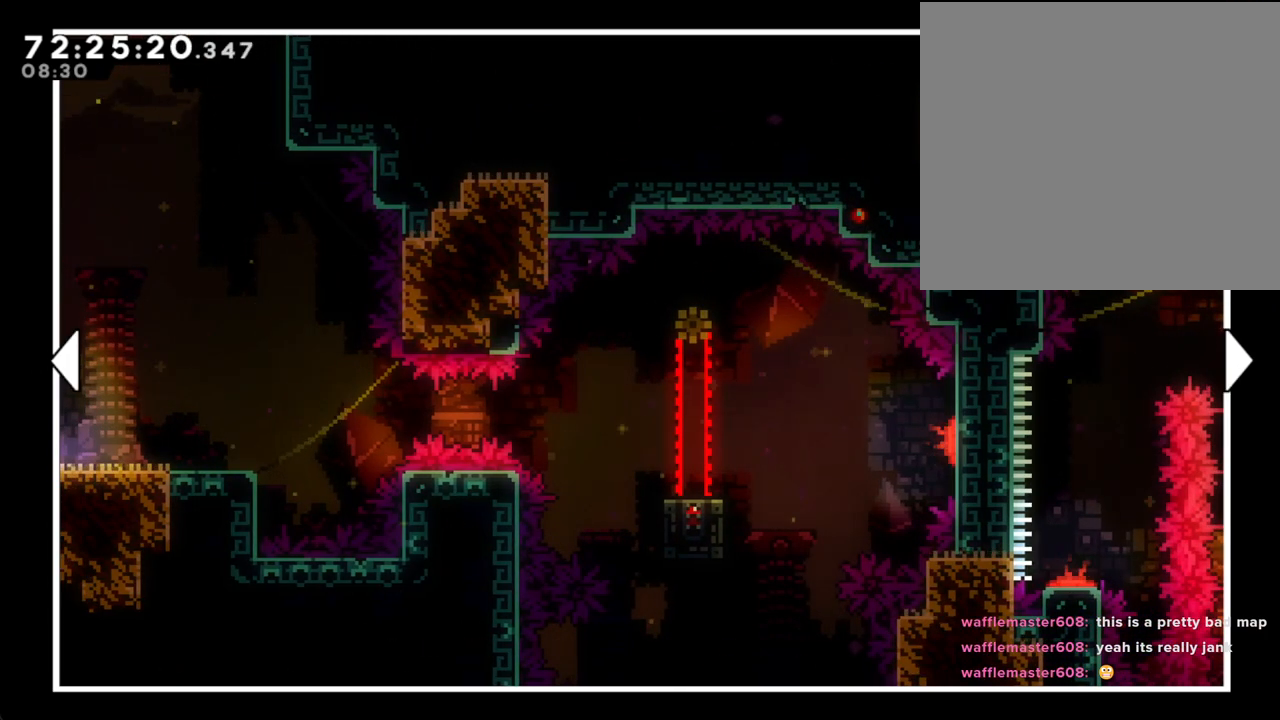
{"buttons": [], "left_stick": "center", "right_stick": "center", "events": []}
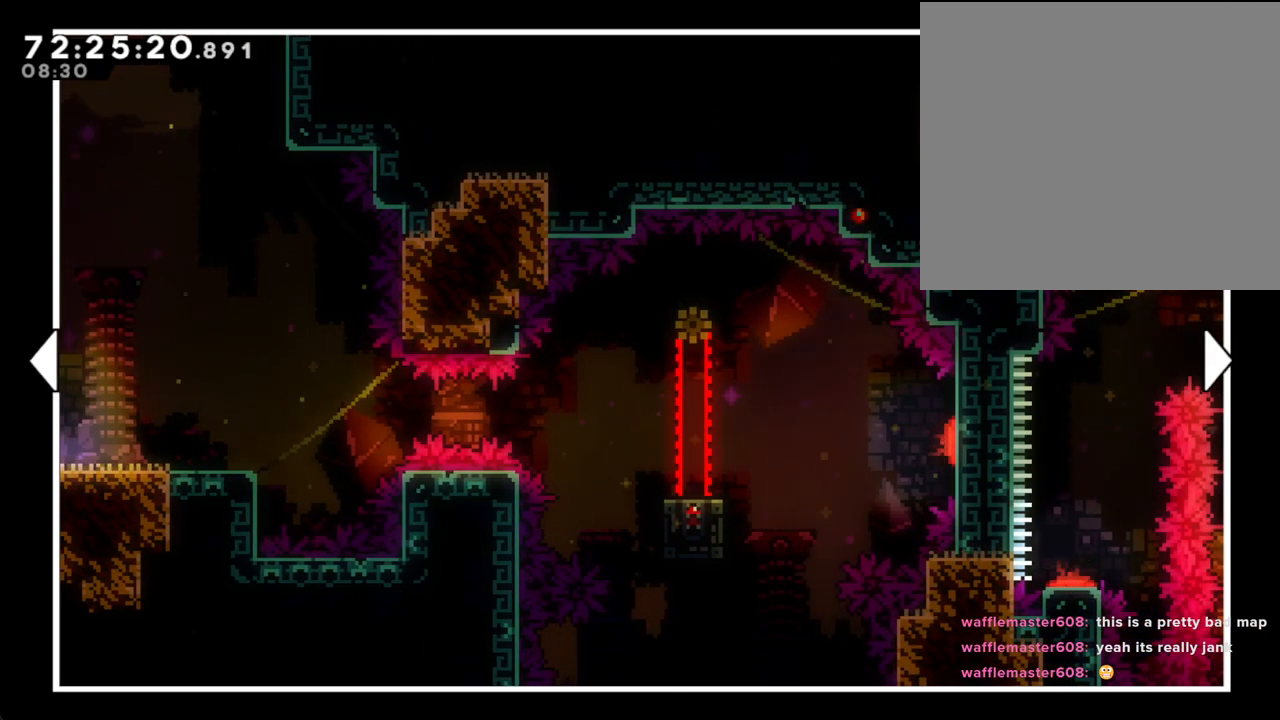
{"buttons": [], "left_stick": "center", "right_stick": "center", "events": []}
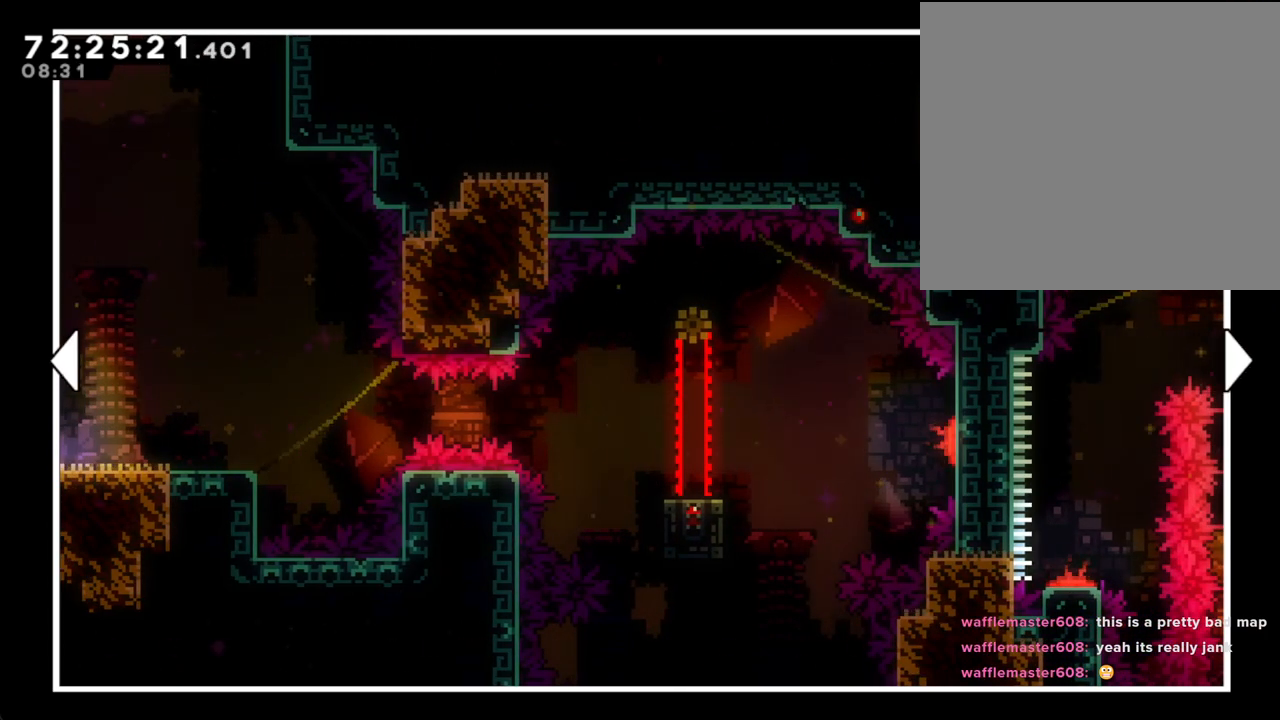
{"buttons": [], "left_stick": "left", "right_stick": "center", "events": [[84, "left_stick", "left"]]}
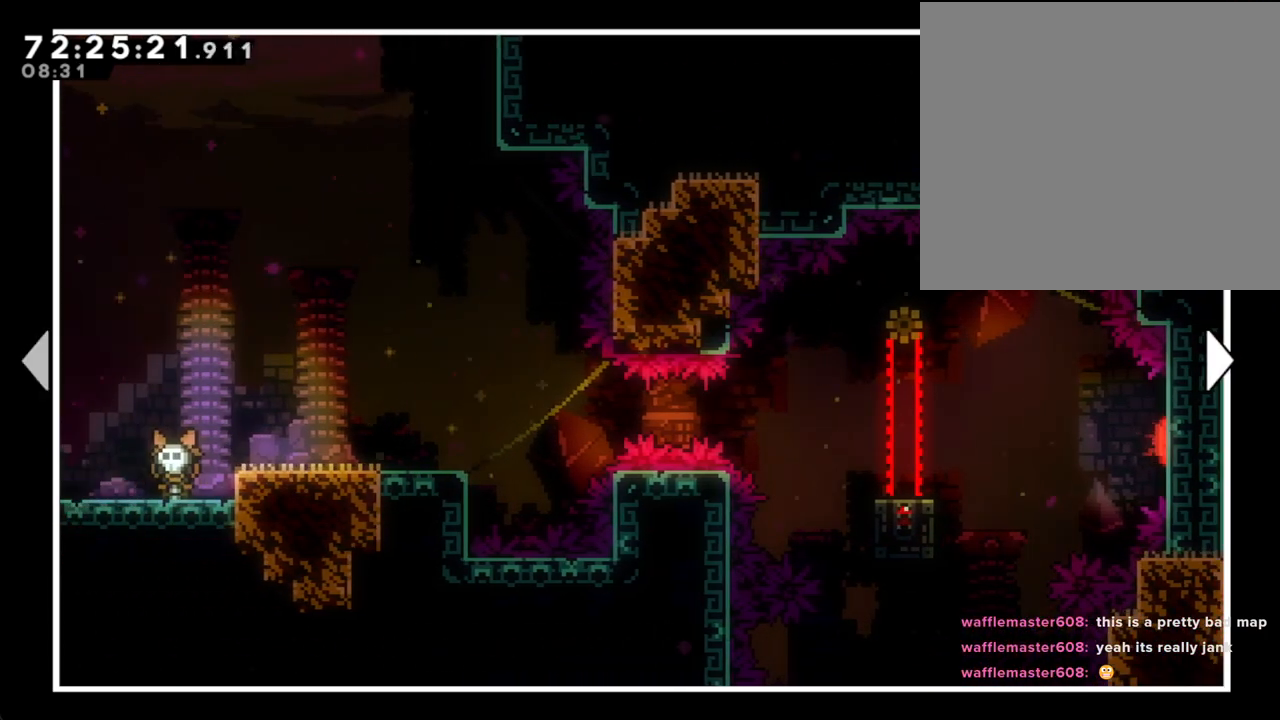
{"buttons": [], "left_stick": "center", "right_stick": "center", "events": [[134, "left_stick", "center"]]}
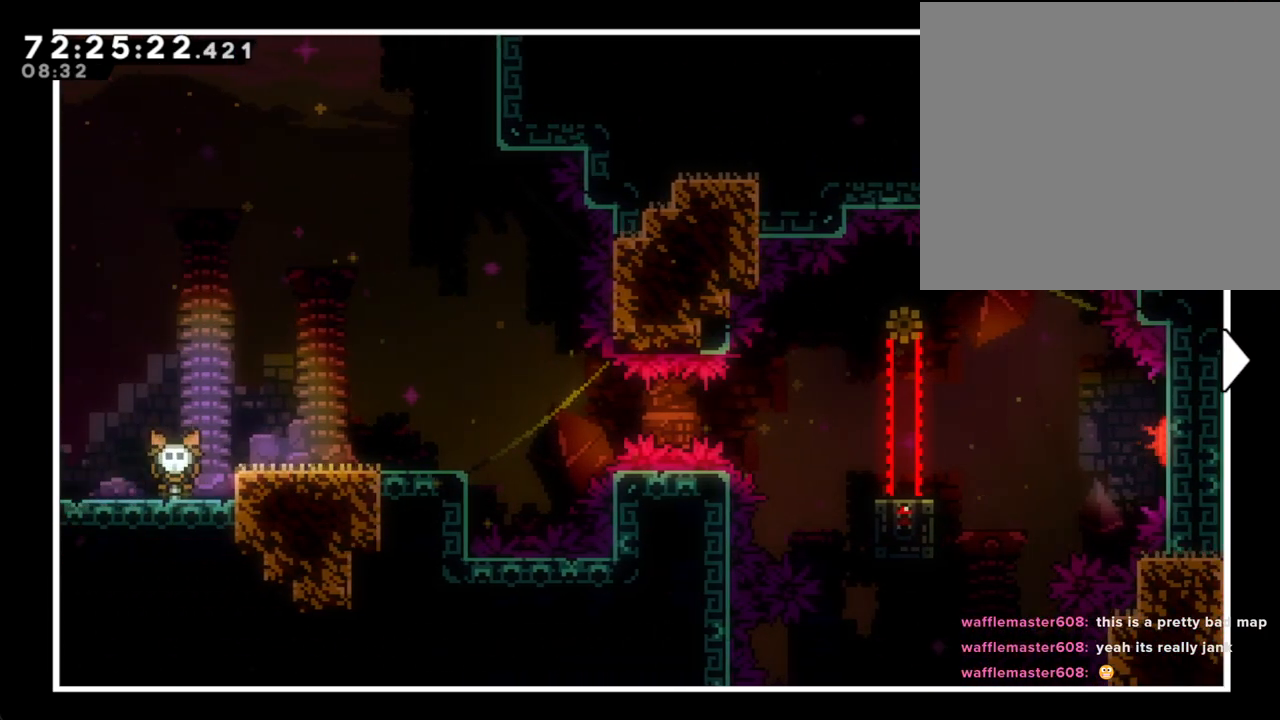
{"buttons": [], "left_stick": "center", "right_stick": "center", "events": []}
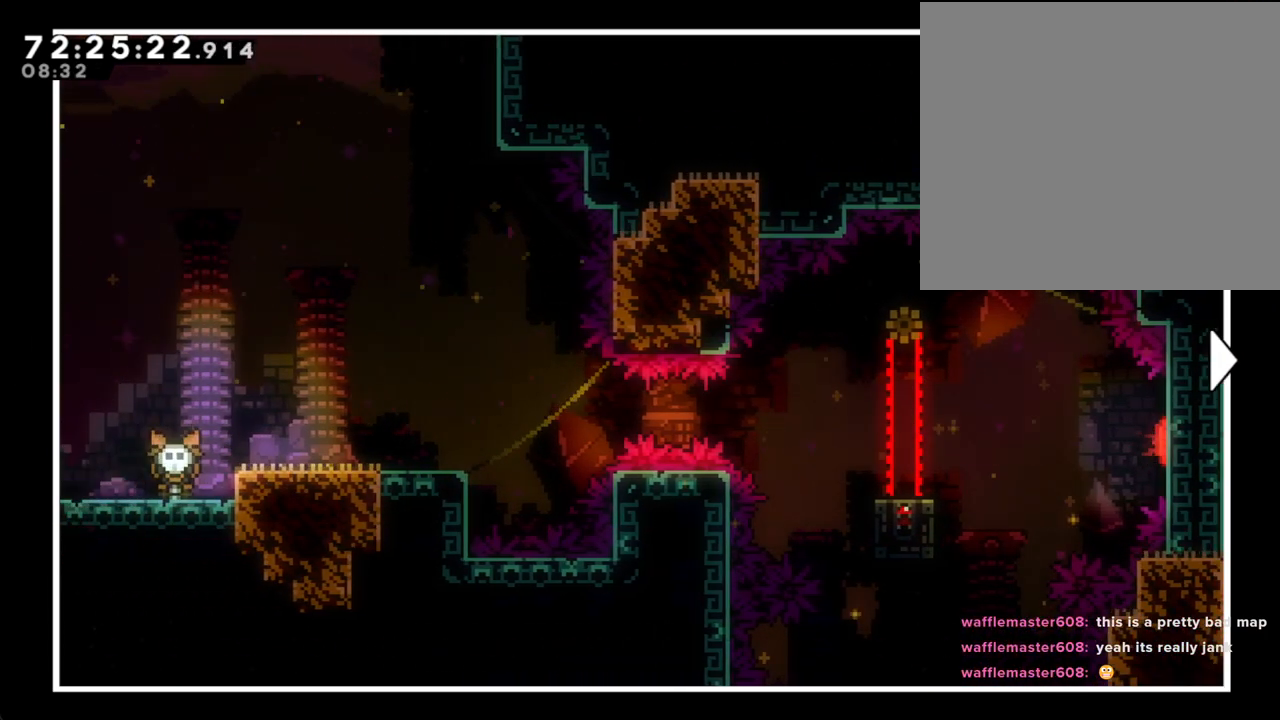
{"buttons": [], "left_stick": "center", "right_stick": "center", "events": []}
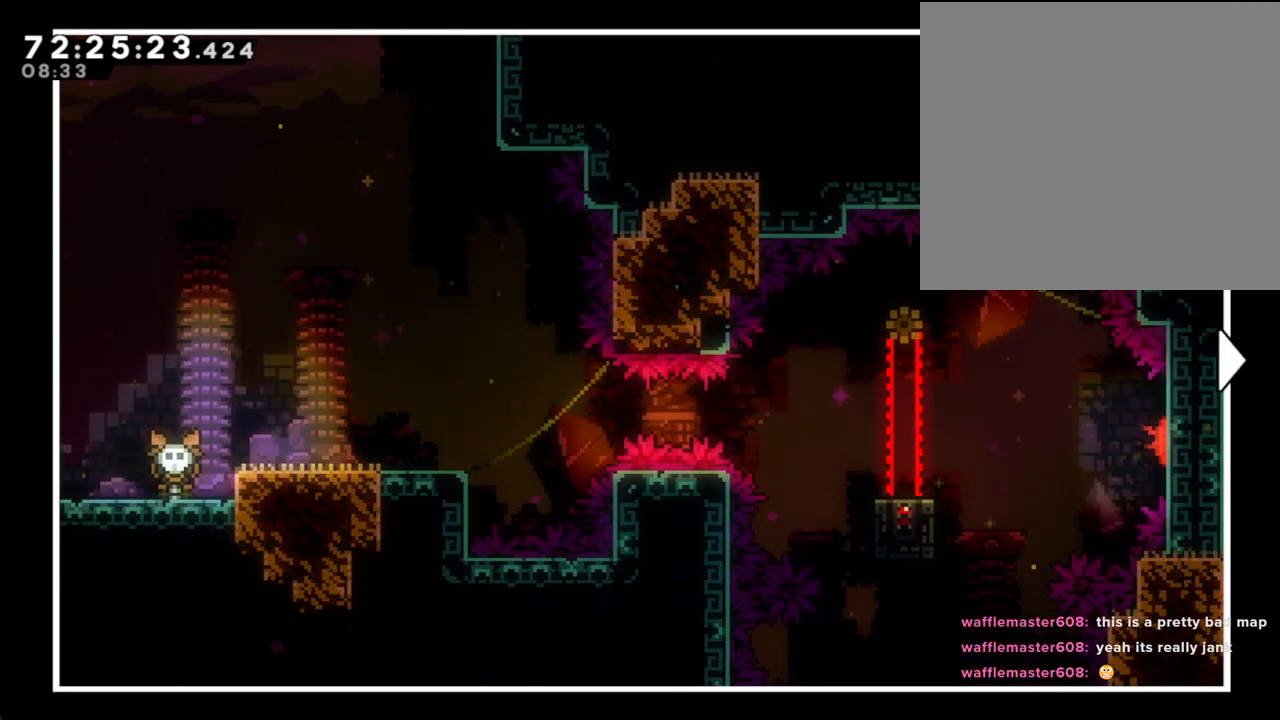
{"buttons": [], "left_stick": "center", "right_stick": "center", "events": []}
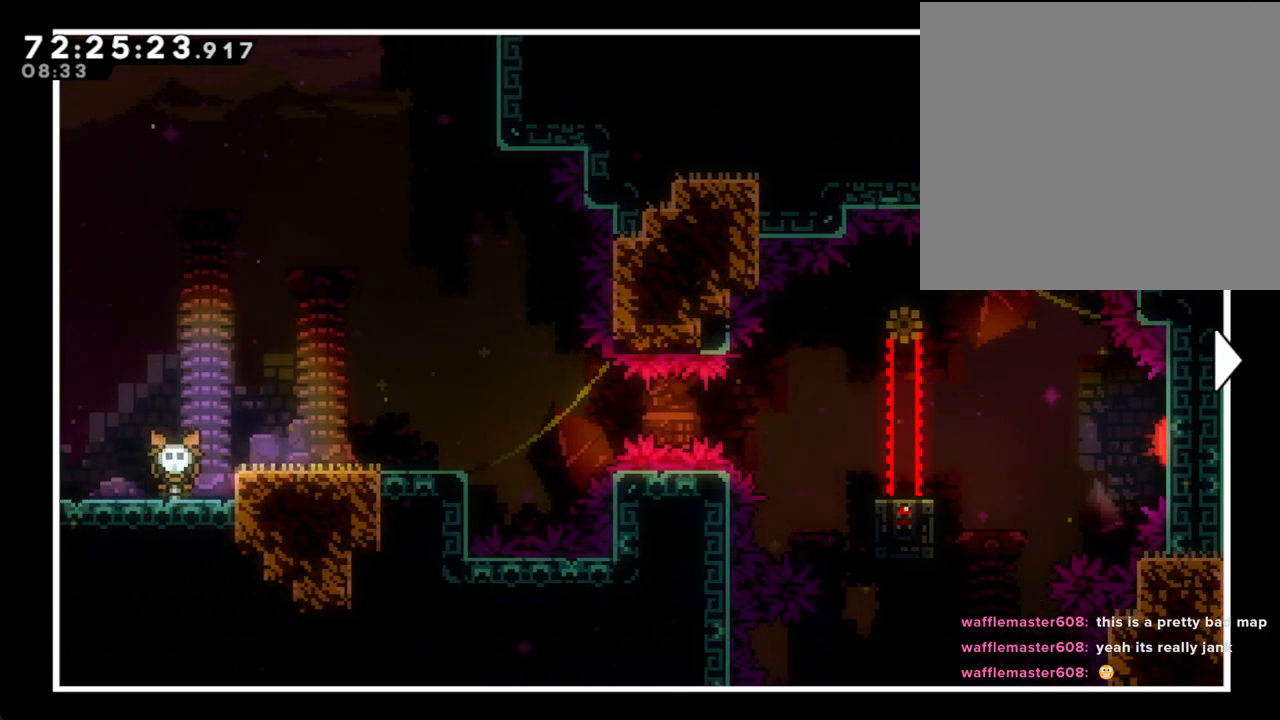
{"buttons": [], "left_stick": "center", "right_stick": "center", "events": []}
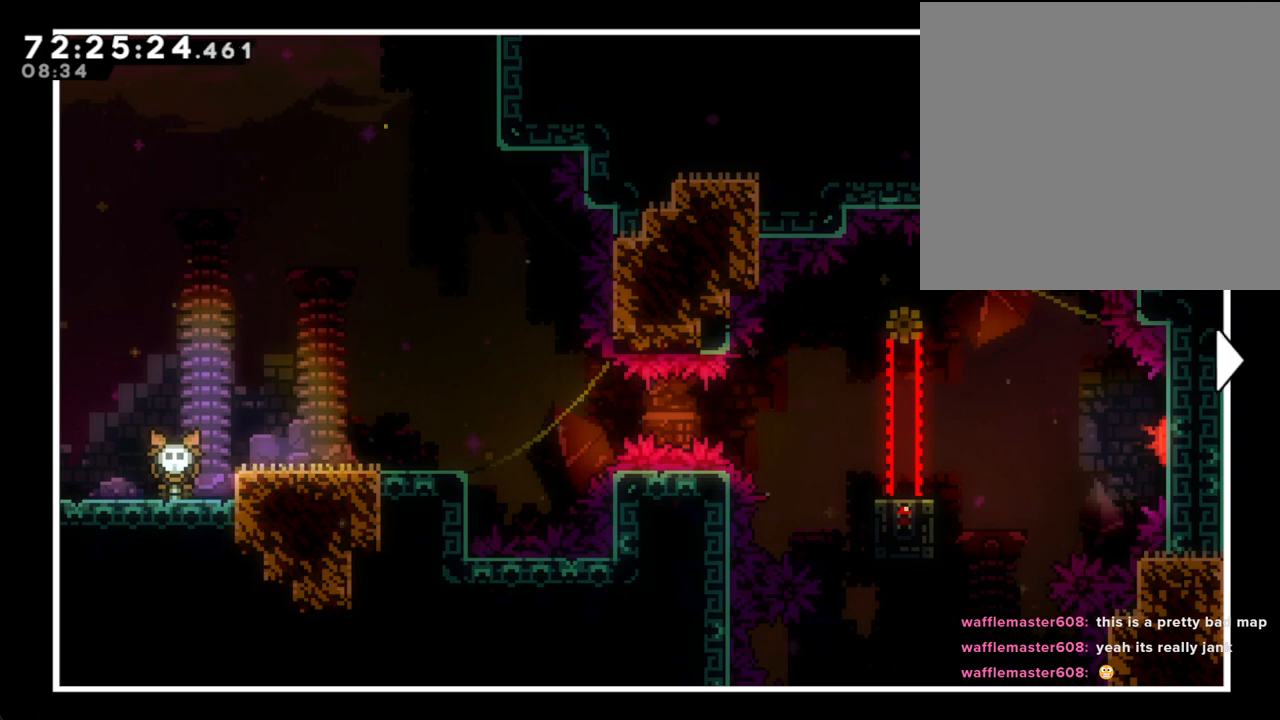
{"buttons": [], "left_stick": "down", "right_stick": "center", "events": [[419, "left_stick", "down"]]}
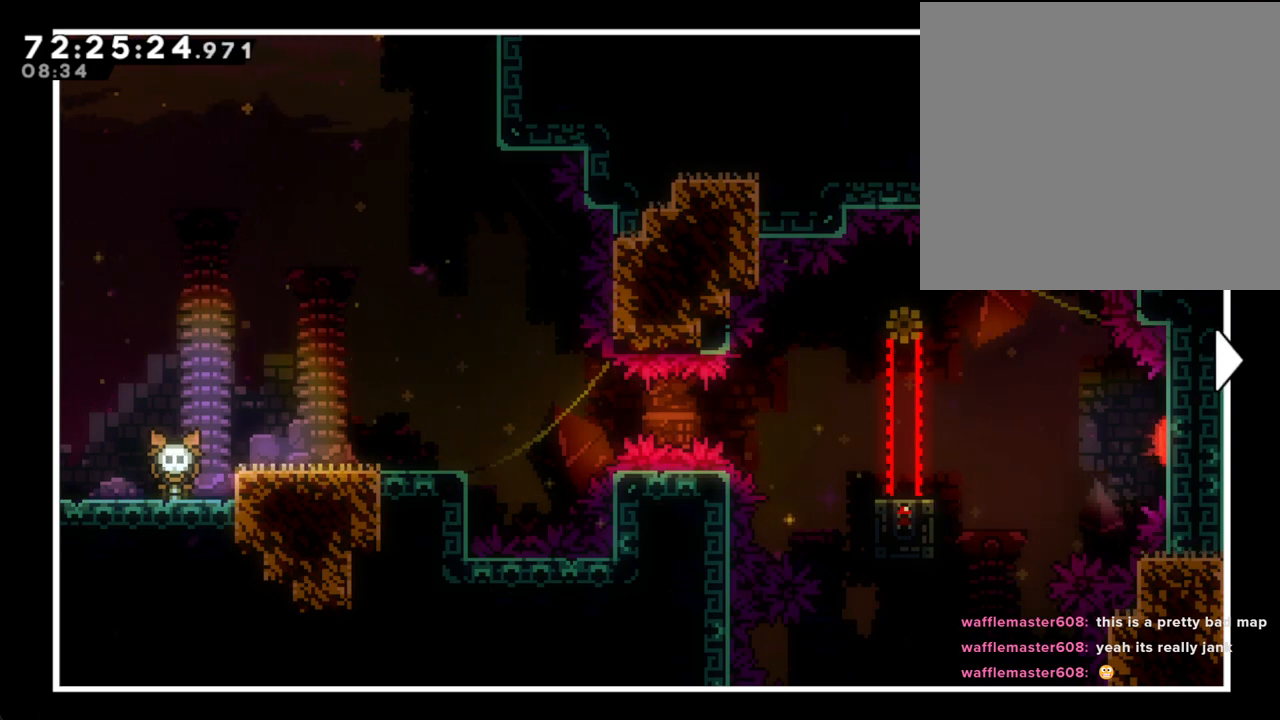
{"buttons": [], "left_stick": "center", "right_stick": "center", "events": [[201, "left_stick", "center"]]}